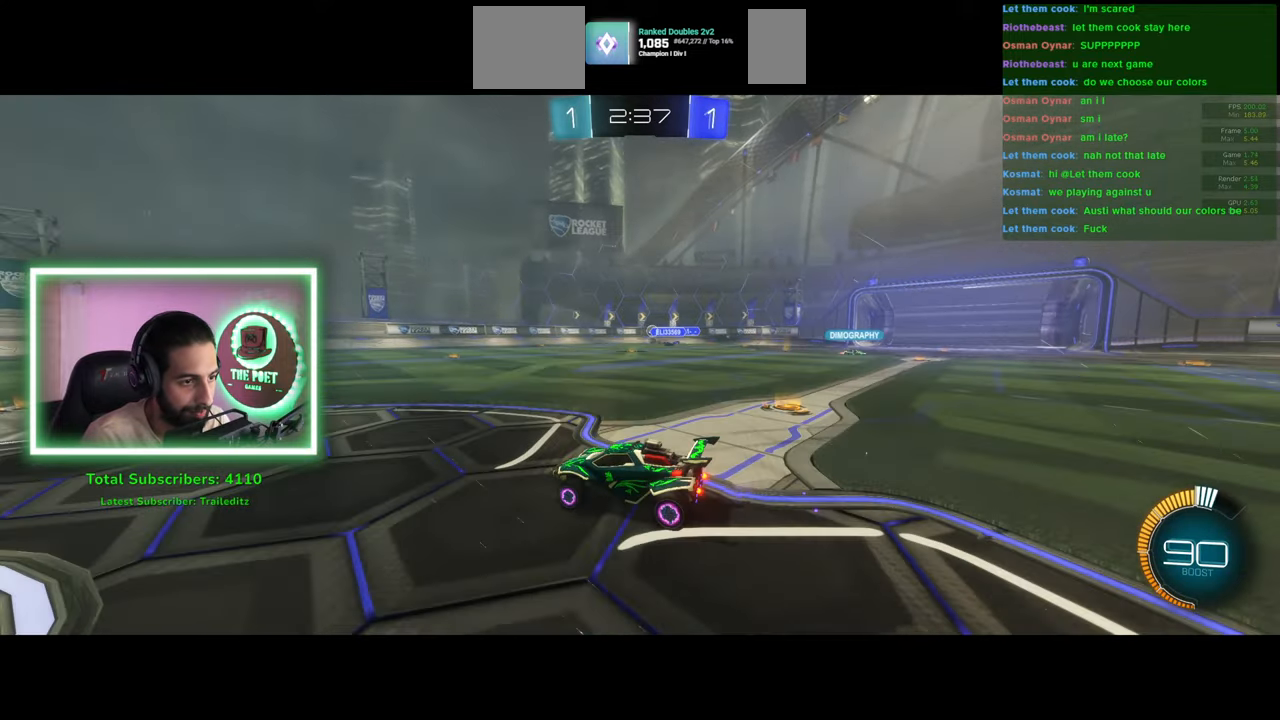
Gameplay with keyboard and mouse; each line is a JSON object with the keys and mouse buttons held at the frame after it. "events" lists presses ("down") and releases ("up") of "a", "ctrl", "d", "e", "q", "s", "shift", "space", "w", "mouse_left", "mouse_wheel", "mouse_right", "mouse_mb4" and "mouse_mb5" between this image and that frame as [ms after this image, input, new state], when the widget could be followed in between. "mouse_left", "mouse_wheel", "mouse_right", "mouse_mb4", "mouse_mb5" = the "left", "wheel", "right", "mb4", "mb5" buttons of the "mouse" list. No other keys are recorded. "wheel" means that the mouse wheel is clicked or scrolled. Mouse movement is not recorded.
{"keys": ["w"], "mouse": [], "events": [[133, "d", "down"], [333, "d", "up"]]}
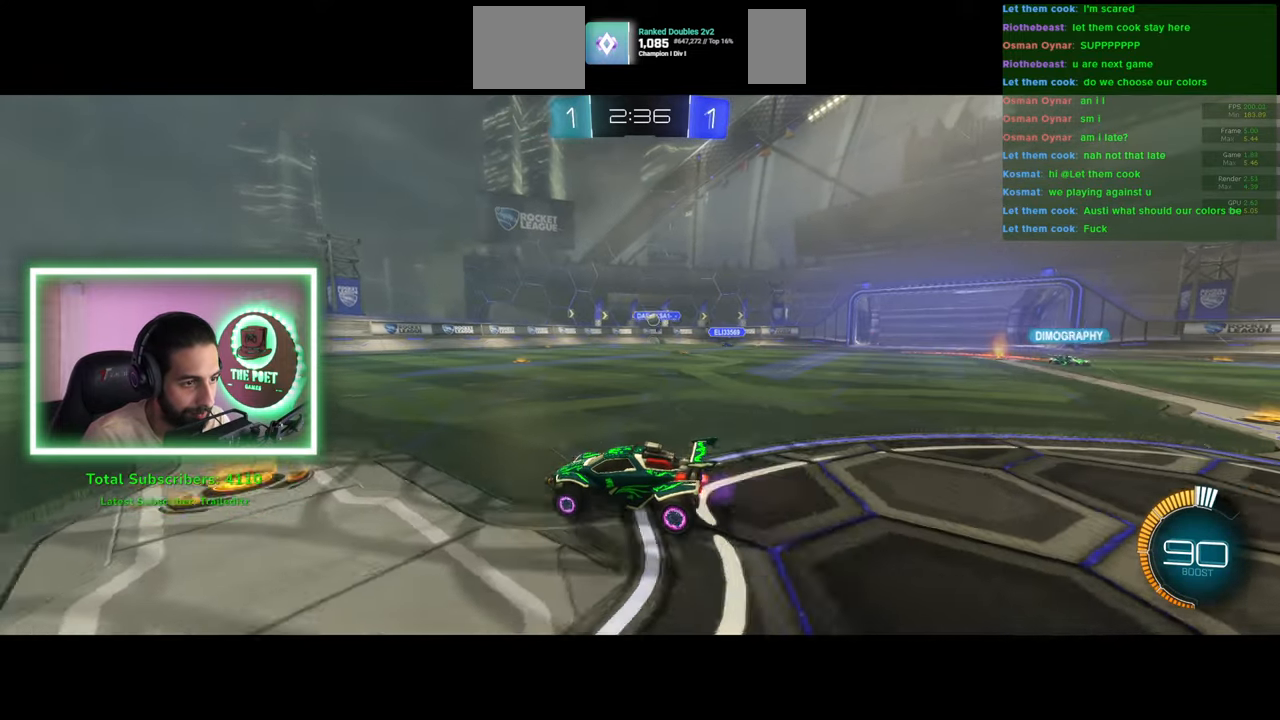
{"keys": ["d", "w"], "mouse": [], "events": [[166, "d", "down"], [300, "shift", "down"], [383, "shift", "up"]]}
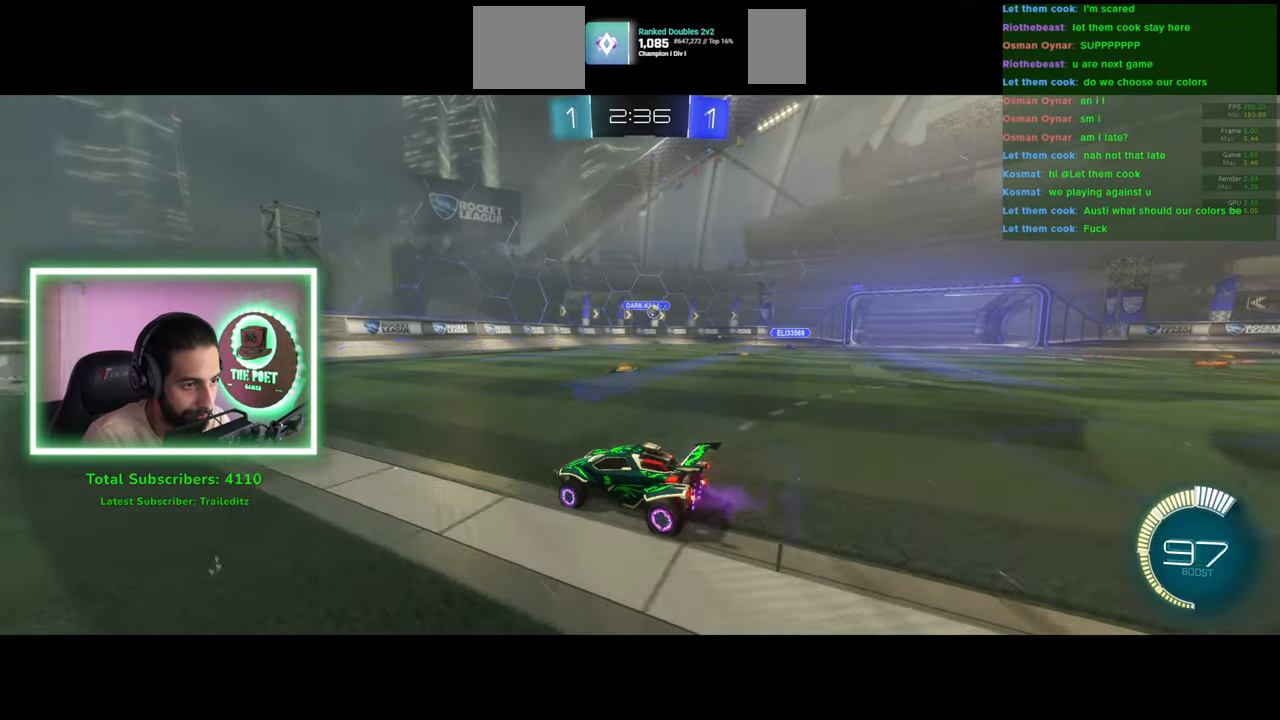
{"keys": ["w"], "mouse": ["left"], "events": [[233, "d", "up"], [266, "mouse_left", "down"]]}
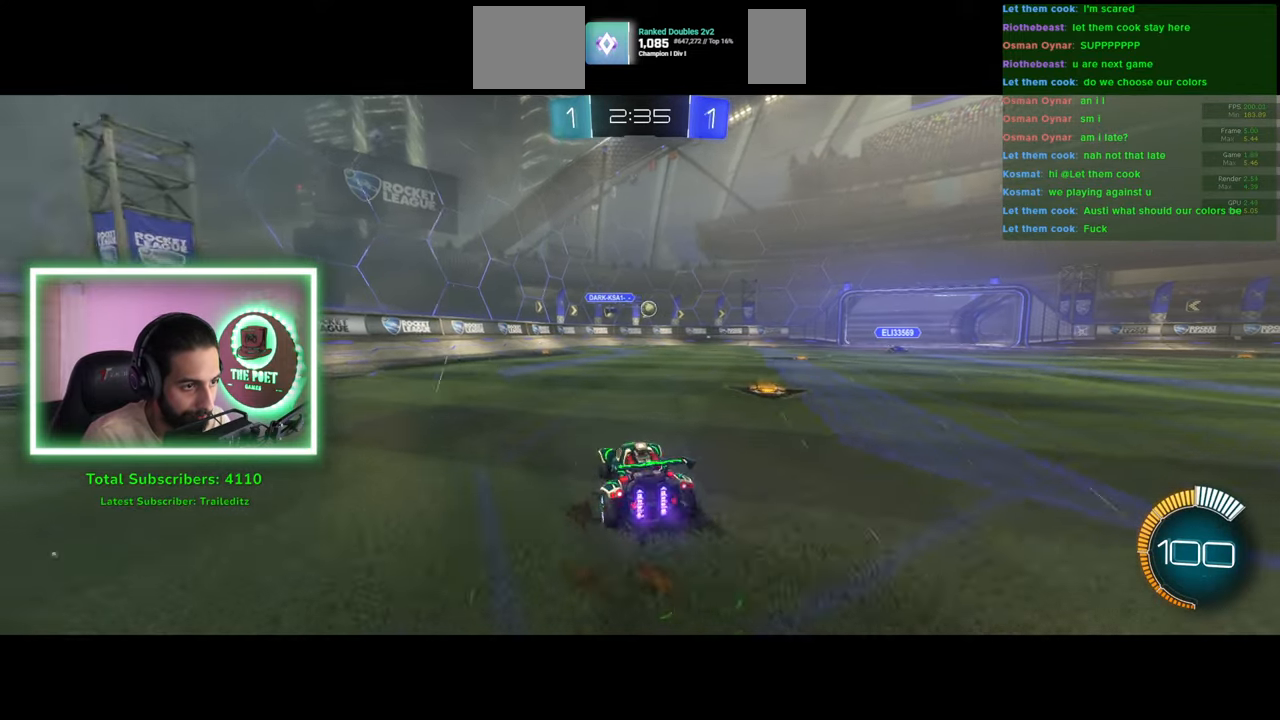
{"keys": ["d", "s"], "mouse": [], "events": [[166, "d", "down"], [183, "mouse_left", "up"], [266, "d", "up"], [316, "w", "up"], [350, "d", "down"], [400, "s", "down"]]}
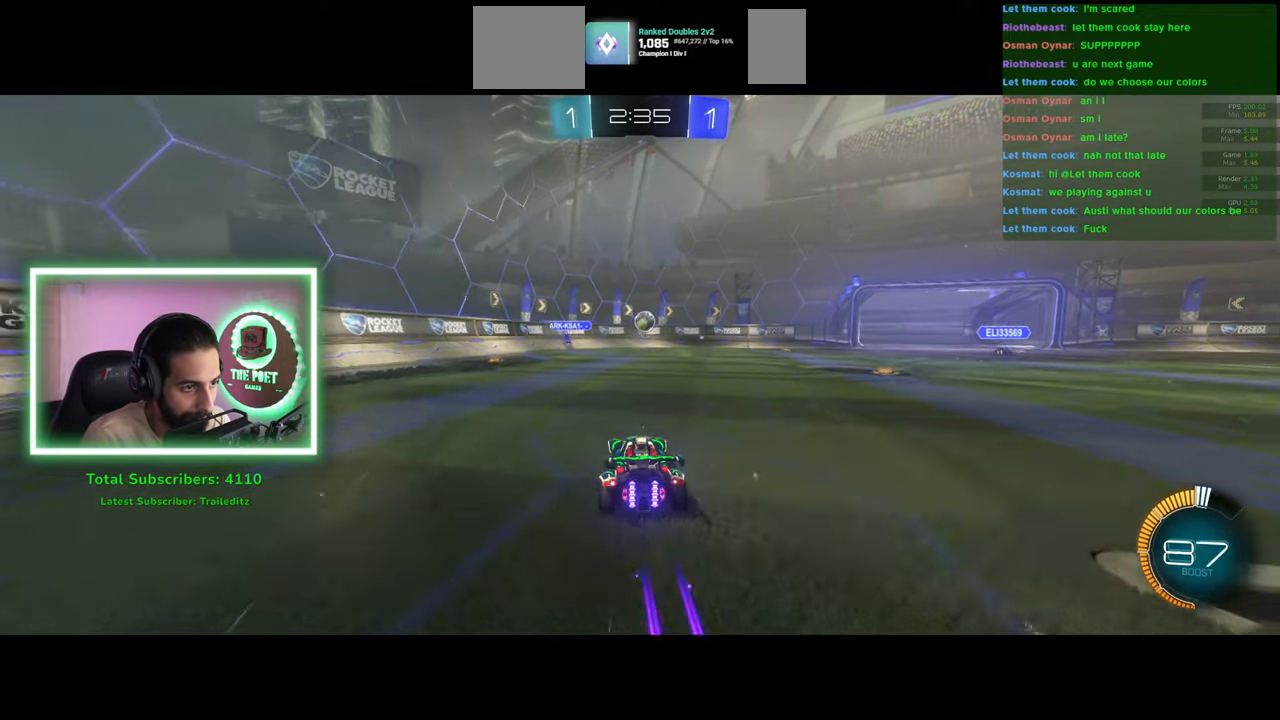
{"keys": ["d", "w"], "mouse": [], "events": [[83, "s", "up"], [333, "w", "down"]]}
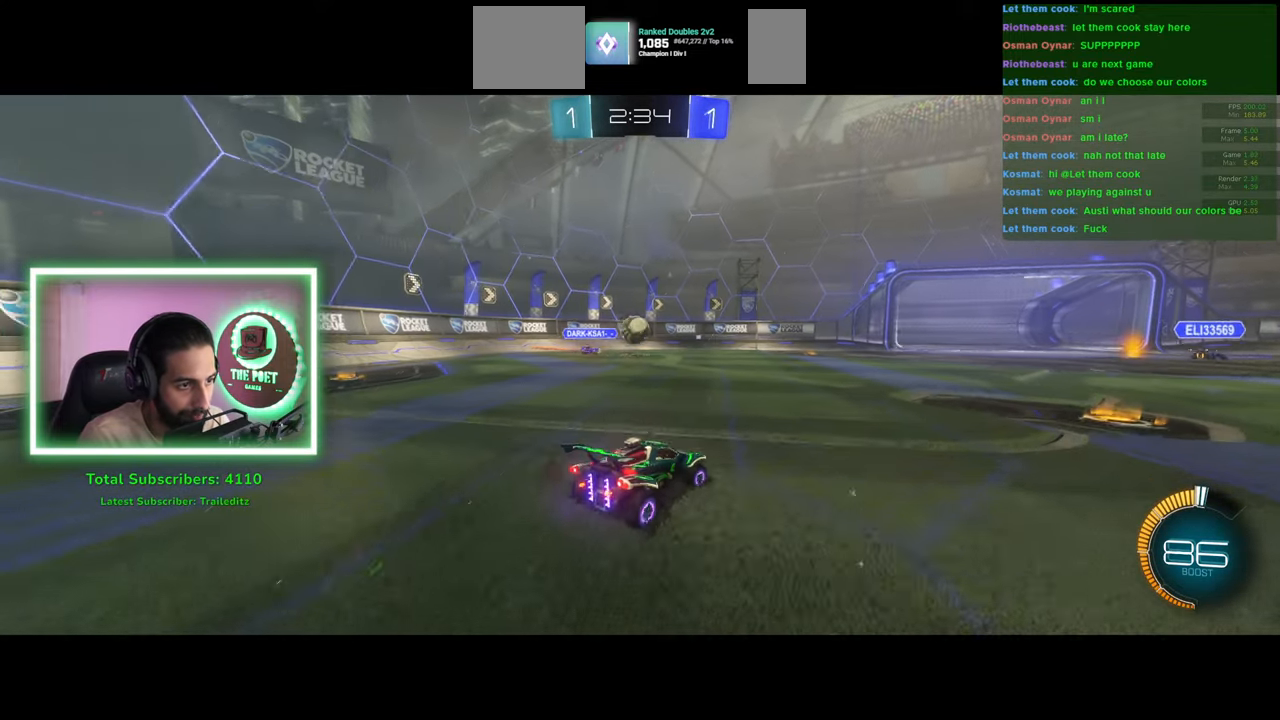
{"keys": ["w"], "mouse": ["left"], "events": [[350, "d", "up"], [350, "mouse_left", "down"]]}
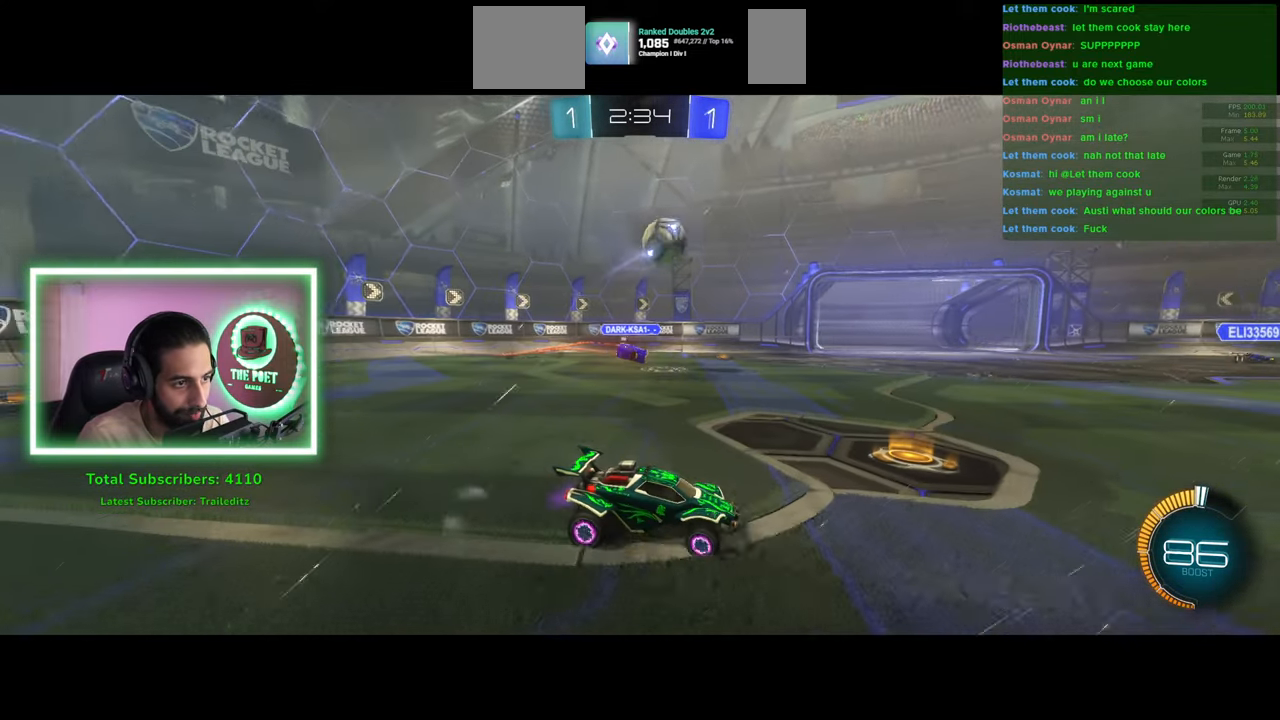
{"keys": ["a", "s"], "mouse": ["right"], "events": [[150, "a", "down"], [283, "a", "up"], [300, "w", "up"], [333, "mouse_left", "up"], [333, "mouse_right", "down"], [400, "s", "down"], [466, "a", "down"]]}
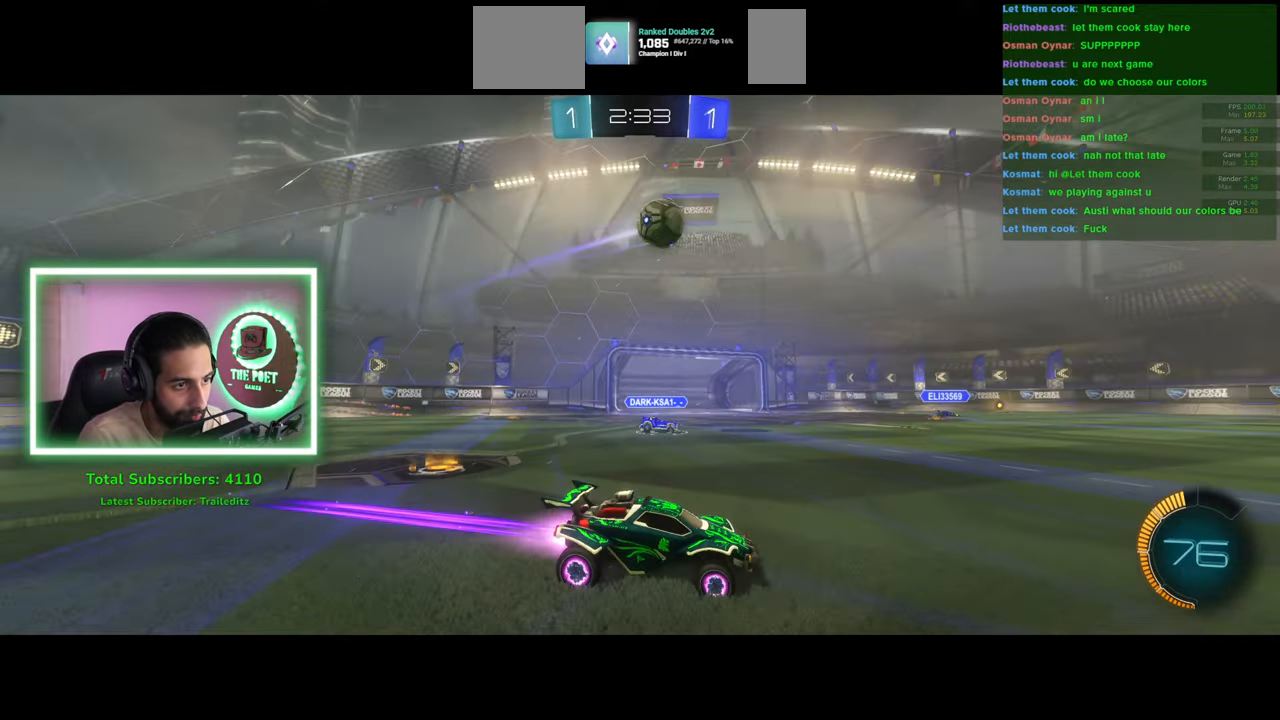
{"keys": ["d", "w"], "mouse": ["left"], "events": [[16, "mouse_left", "down"], [66, "mouse_right", "up"], [100, "s", "up"], [116, "a", "up"], [316, "d", "down"], [450, "w", "down"]]}
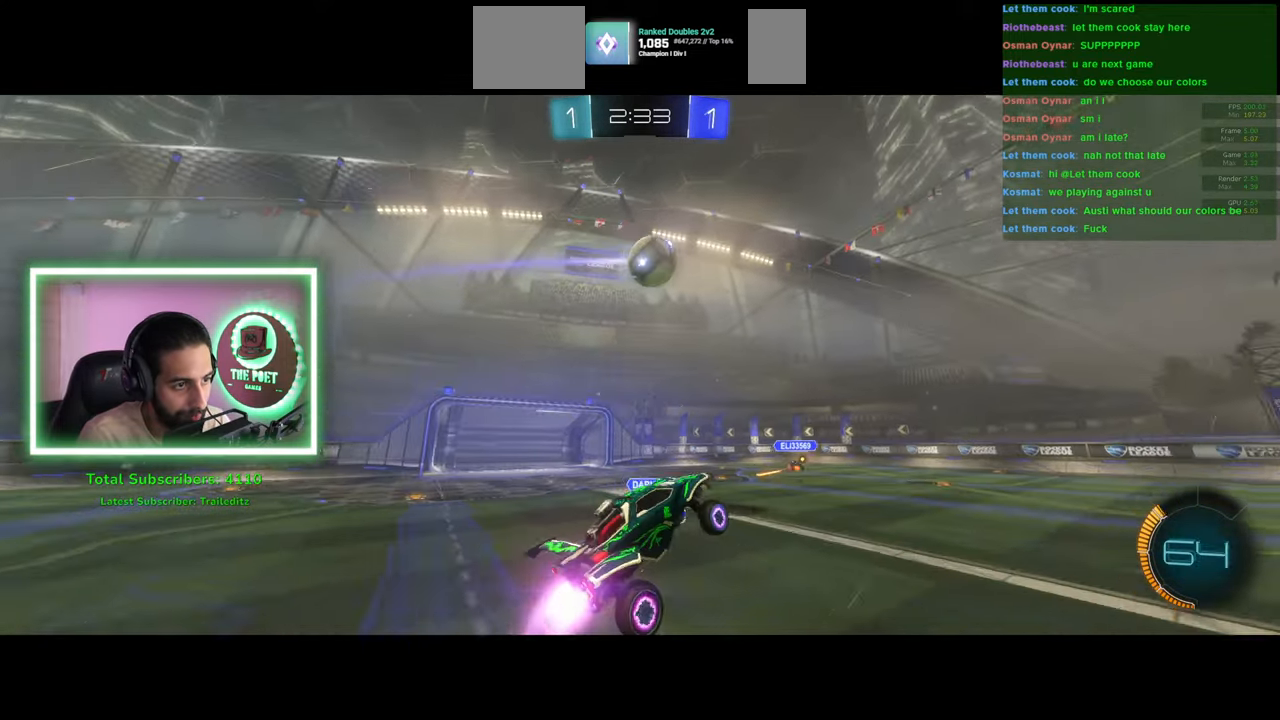
{"keys": ["d"], "mouse": ["left", "right"], "events": [[16, "d", "up"], [33, "w", "up"], [450, "mouse_right", "down"], [466, "d", "down"]]}
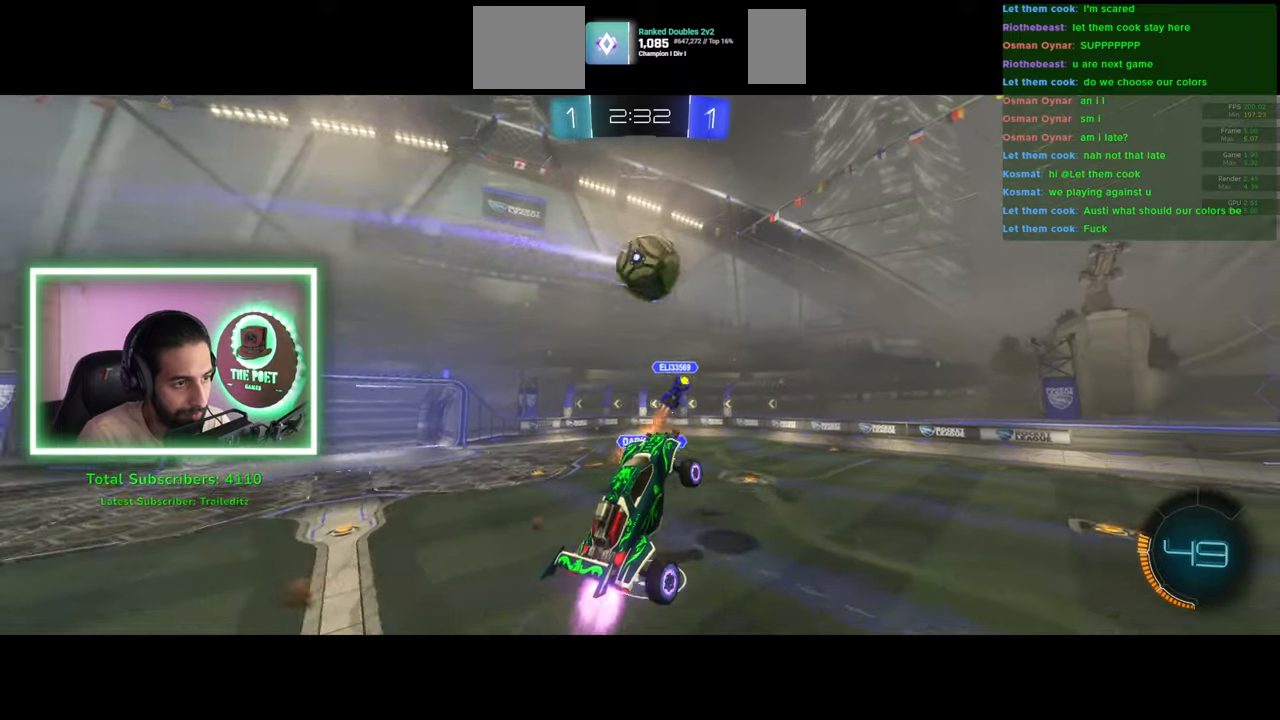
{"keys": ["d"], "mouse": [], "events": [[33, "mouse_left", "up"], [100, "mouse_right", "up"]]}
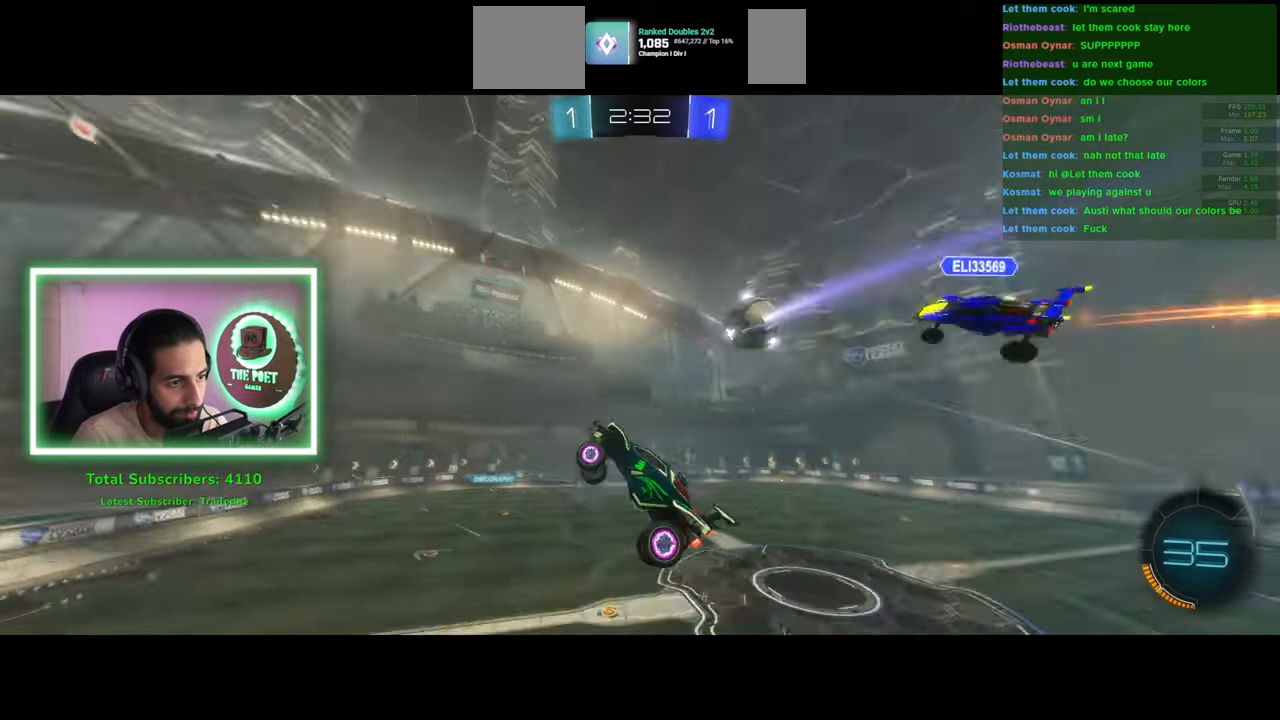
{"keys": ["a"], "mouse": [], "events": [[116, "d", "up"], [283, "a", "down"]]}
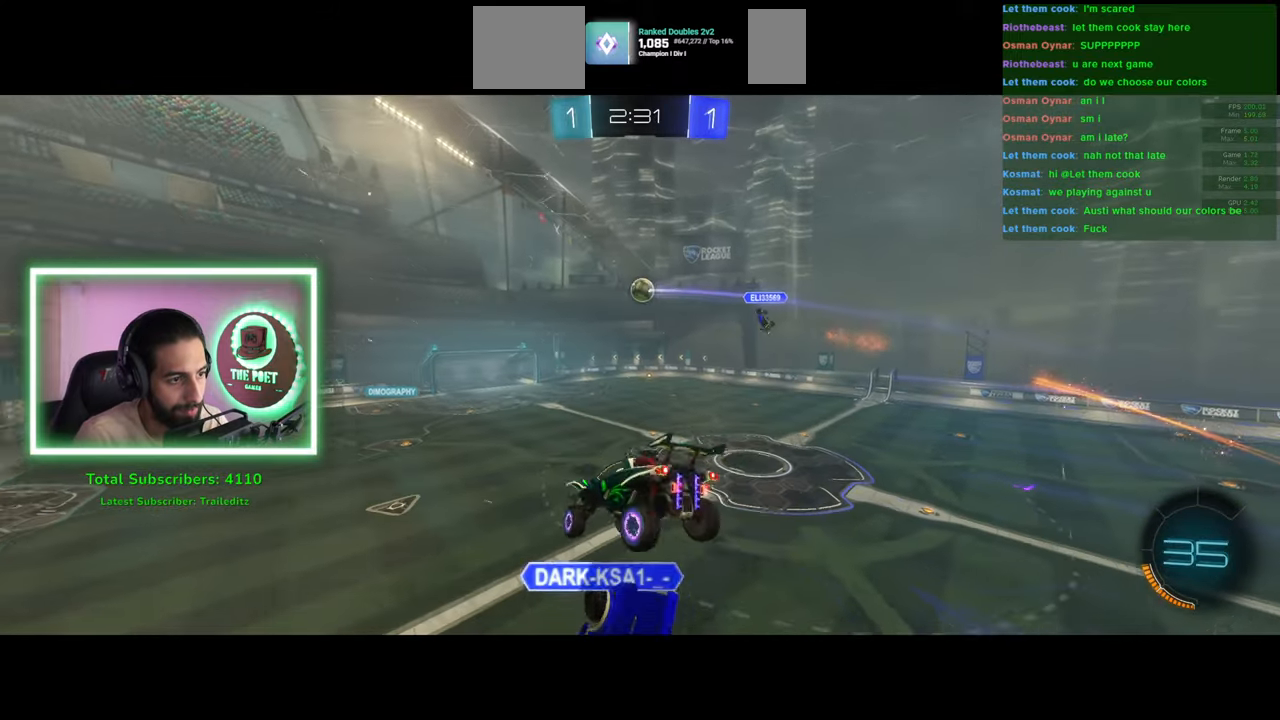
{"keys": ["e"], "mouse": [], "events": [[16, "a", "up"], [333, "e", "down"]]}
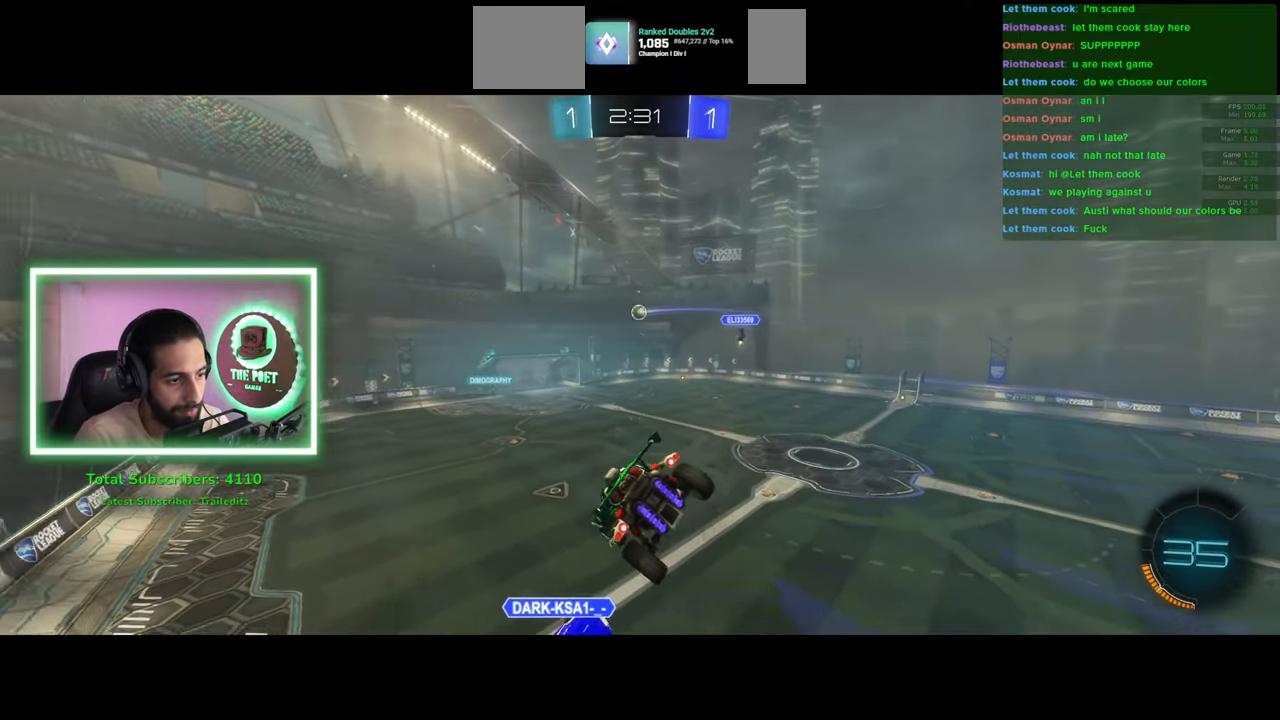
{"keys": ["w"], "mouse": [], "events": [[133, "e", "up"], [200, "w", "down"]]}
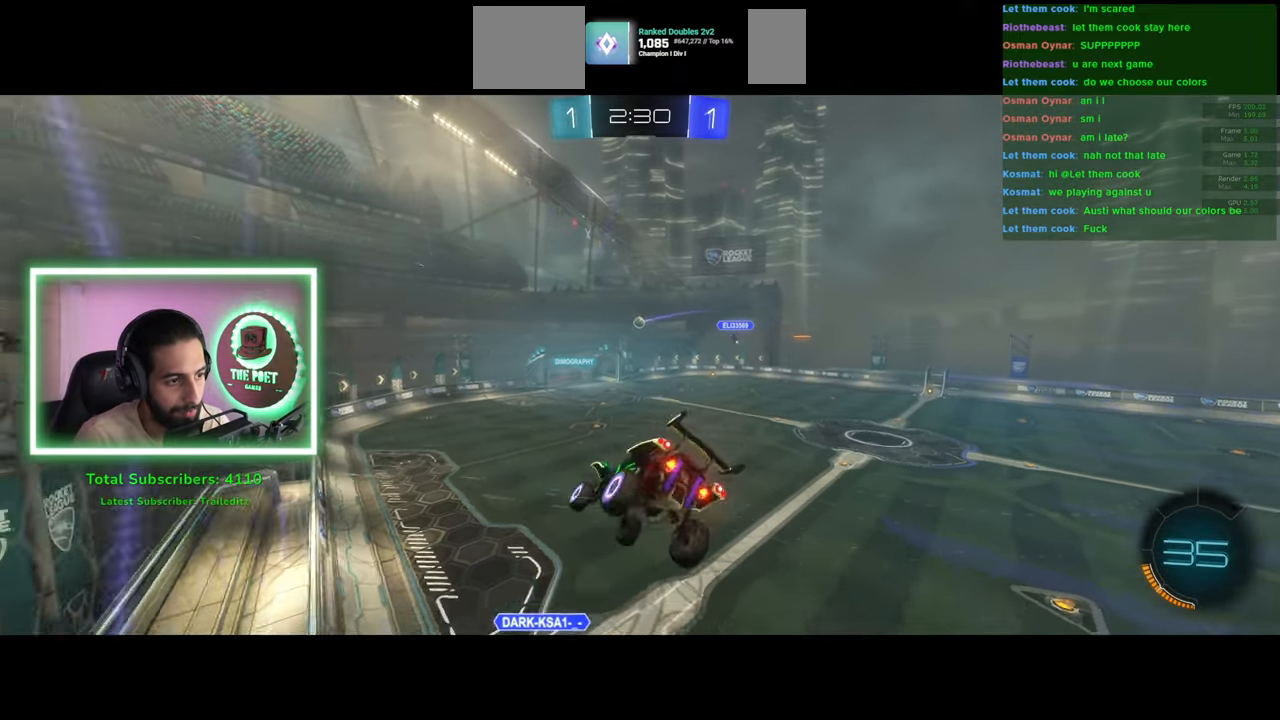
{"keys": ["w"], "mouse": [], "events": []}
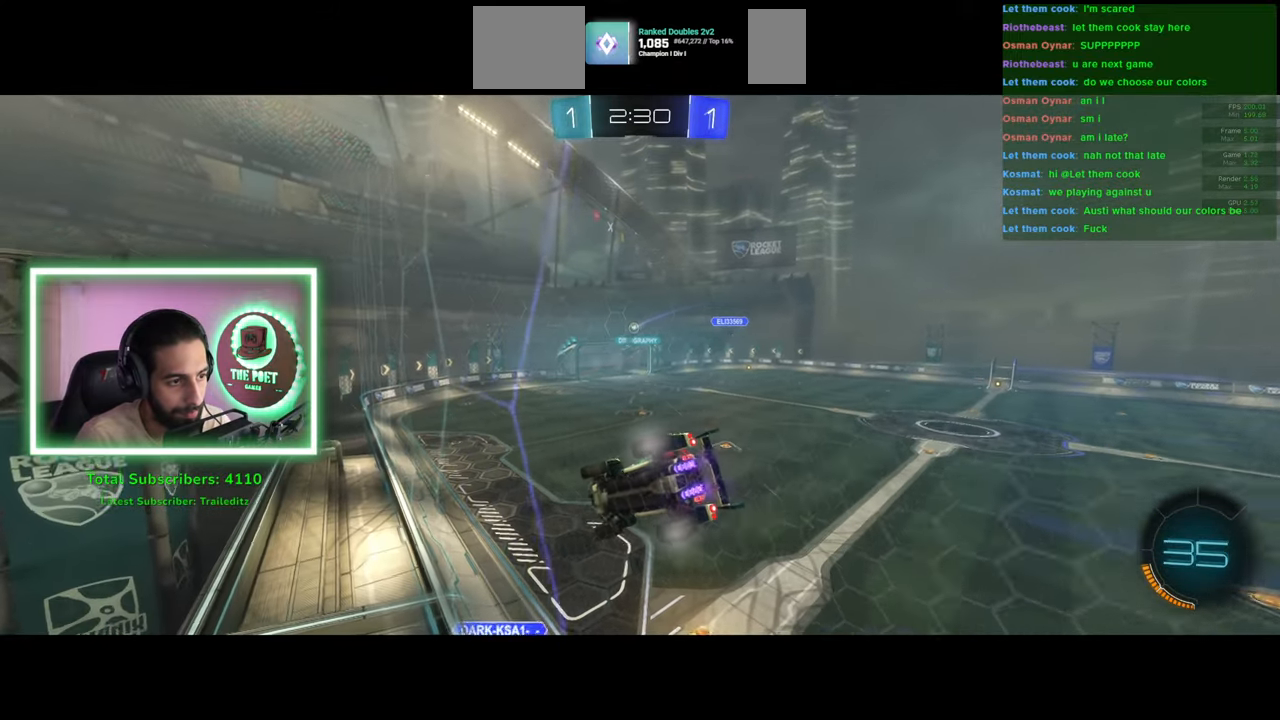
{"keys": ["w"], "mouse": [], "events": [[50, "d", "down"], [200, "d", "up"]]}
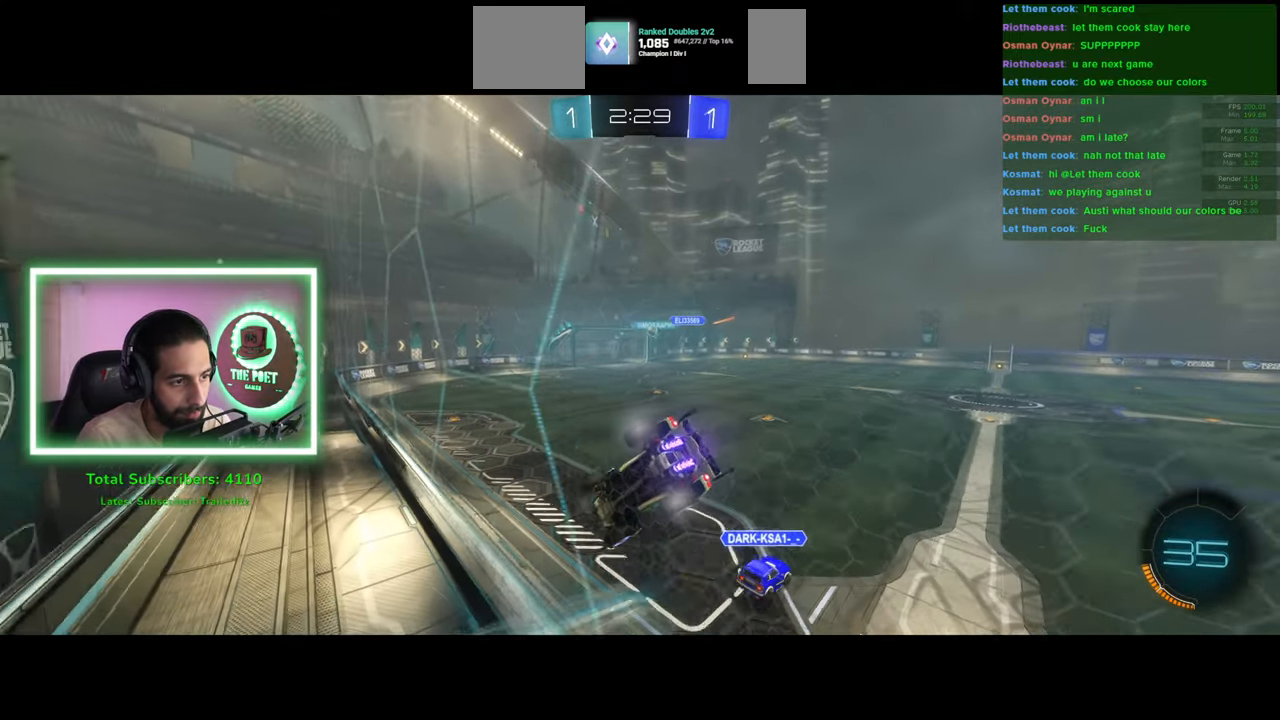
{"keys": ["d", "w"], "mouse": [], "events": [[483, "d", "down"]]}
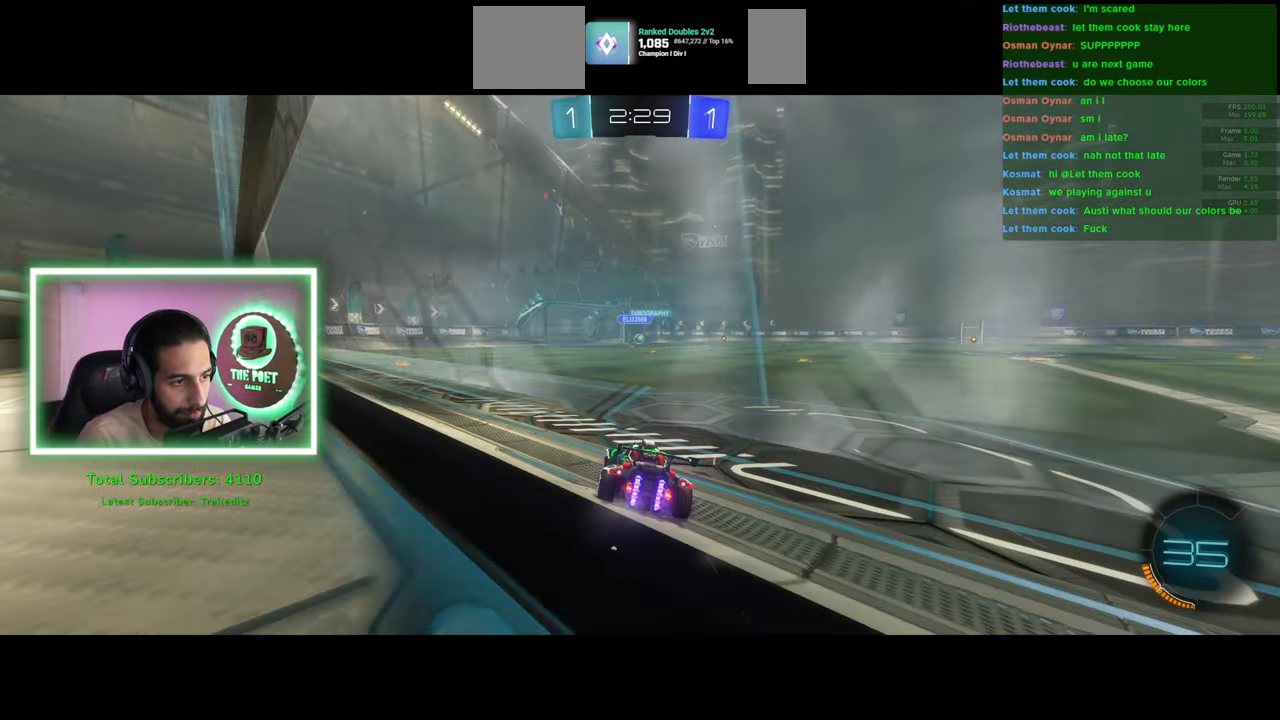
{"keys": ["q", "w"], "mouse": ["right"], "events": [[150, "d", "up"], [350, "mouse_left", "down"], [416, "mouse_right", "down"], [466, "mouse_left", "up"], [500, "q", "down"]]}
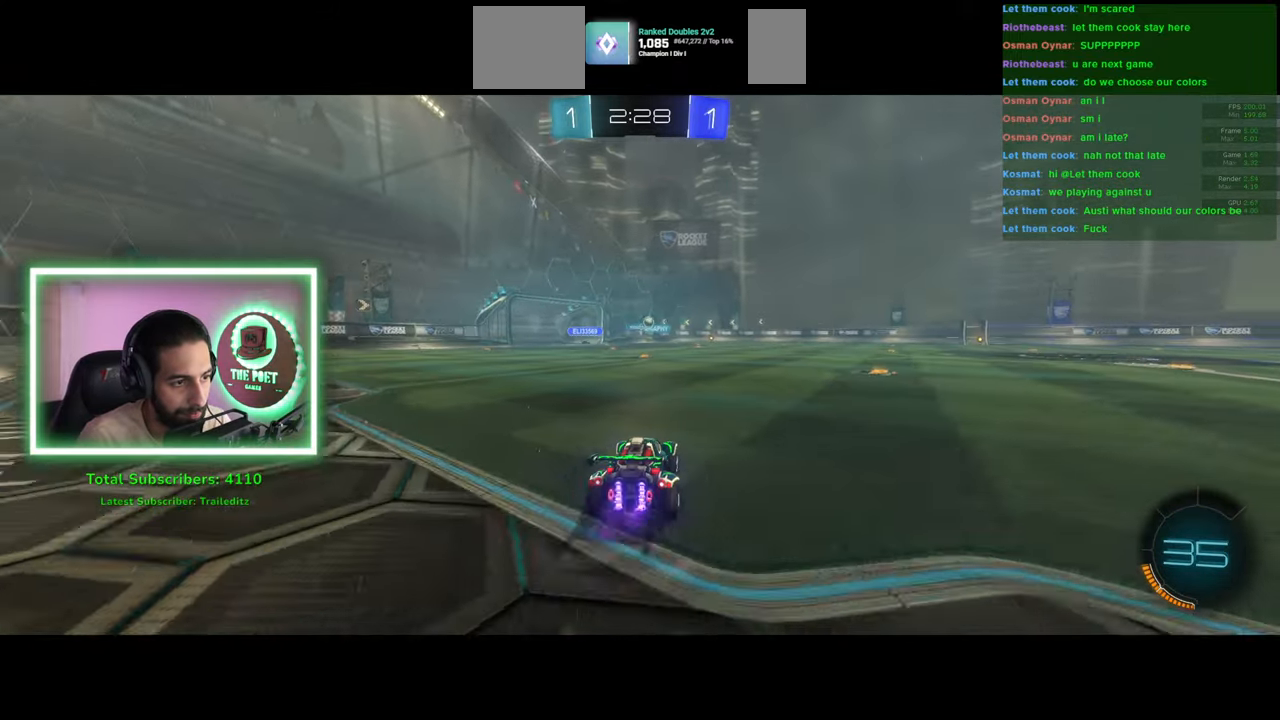
{"keys": [], "mouse": [], "events": [[16, "mouse_right", "up"], [66, "mouse_right", "down"], [200, "mouse_right", "up"], [433, "q", "up"], [433, "w", "up"]]}
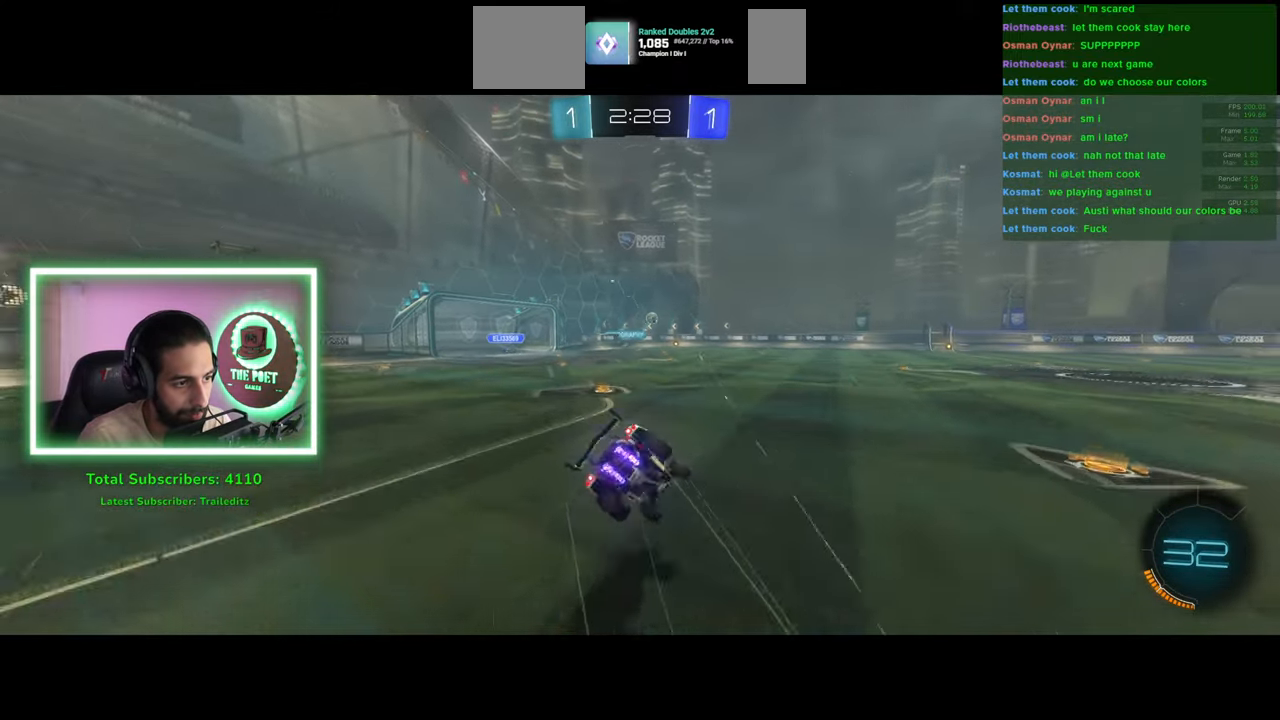
{"keys": [], "mouse": [], "events": []}
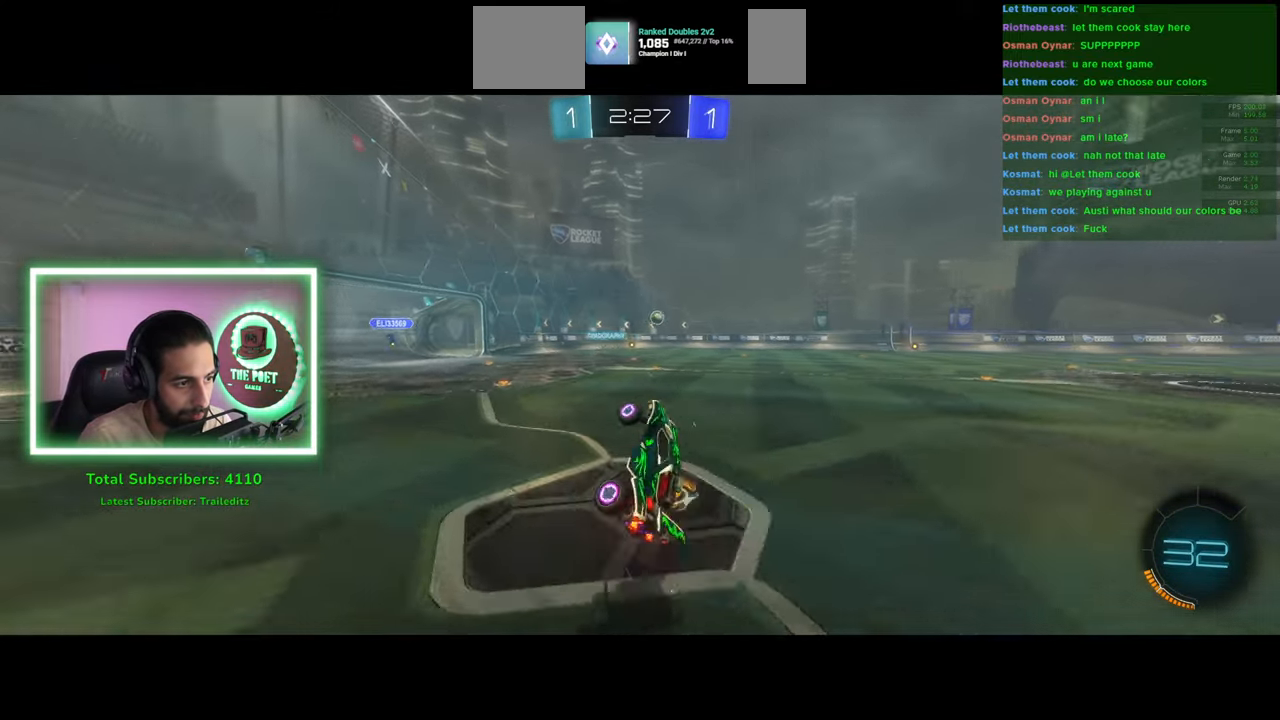
{"keys": ["w"], "mouse": [], "events": [[100, "a", "down"], [116, "w", "down"], [216, "a", "up"]]}
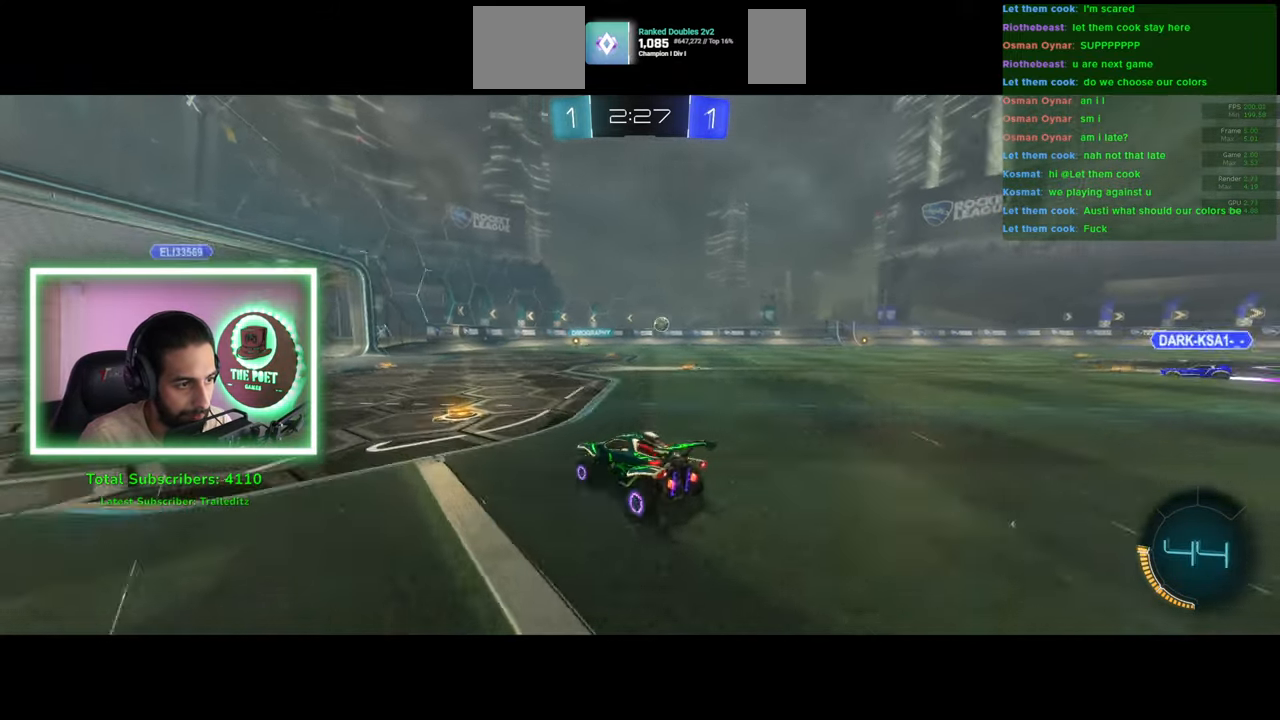
{"keys": ["d", "w"], "mouse": [], "events": [[216, "d", "down"]]}
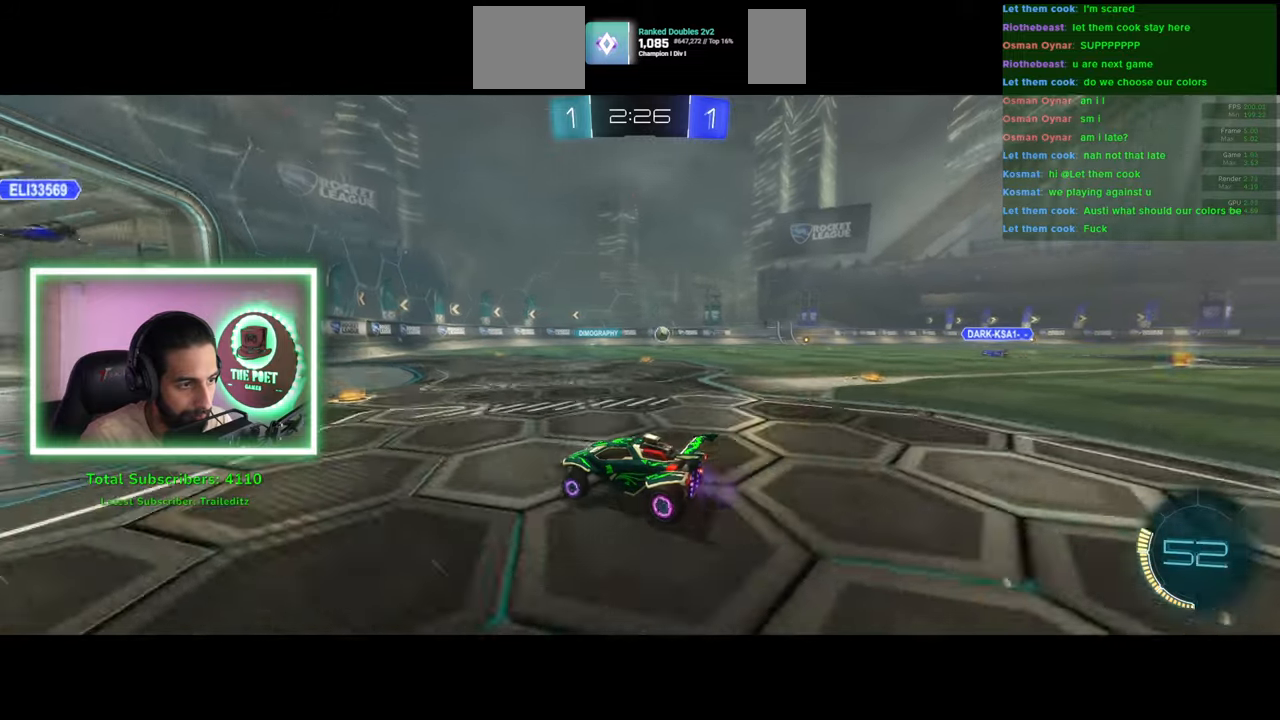
{"keys": ["a", "w"], "mouse": [], "events": [[233, "mouse_left", "down"], [366, "d", "up"], [450, "a", "down"], [500, "mouse_left", "up"]]}
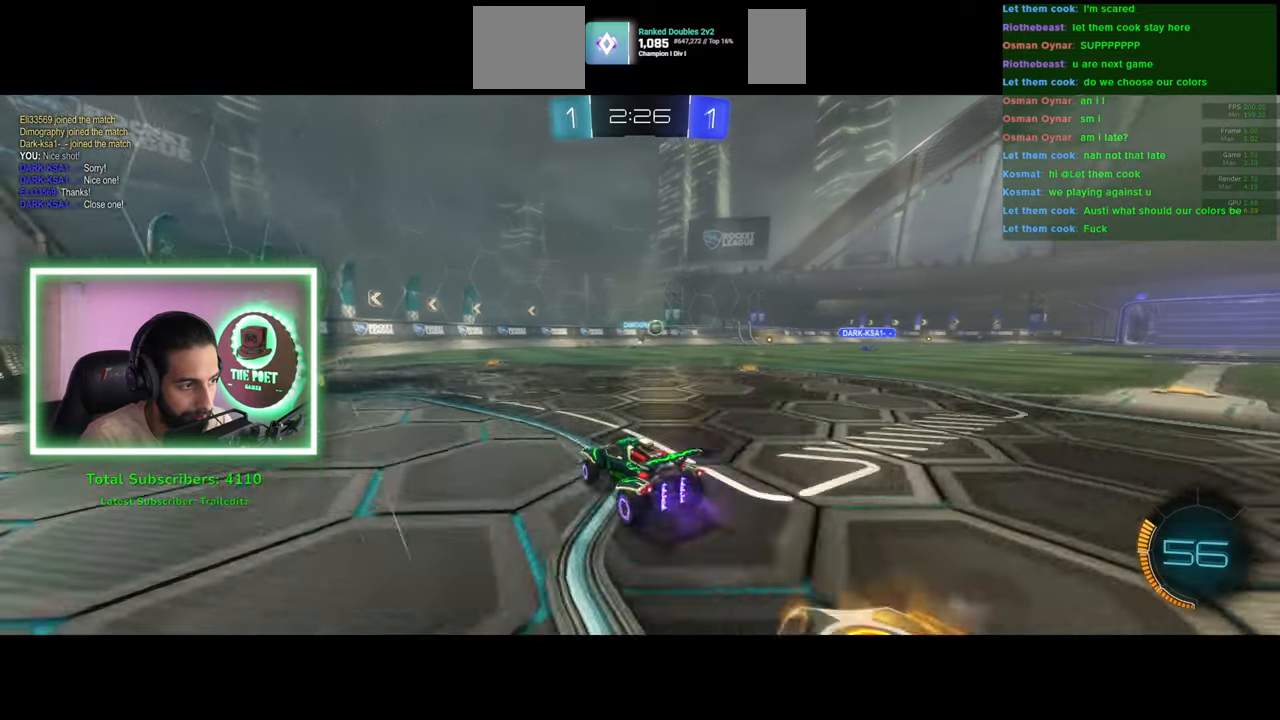
{"keys": ["d", "w"], "mouse": [], "events": [[316, "a", "up"], [500, "d", "down"]]}
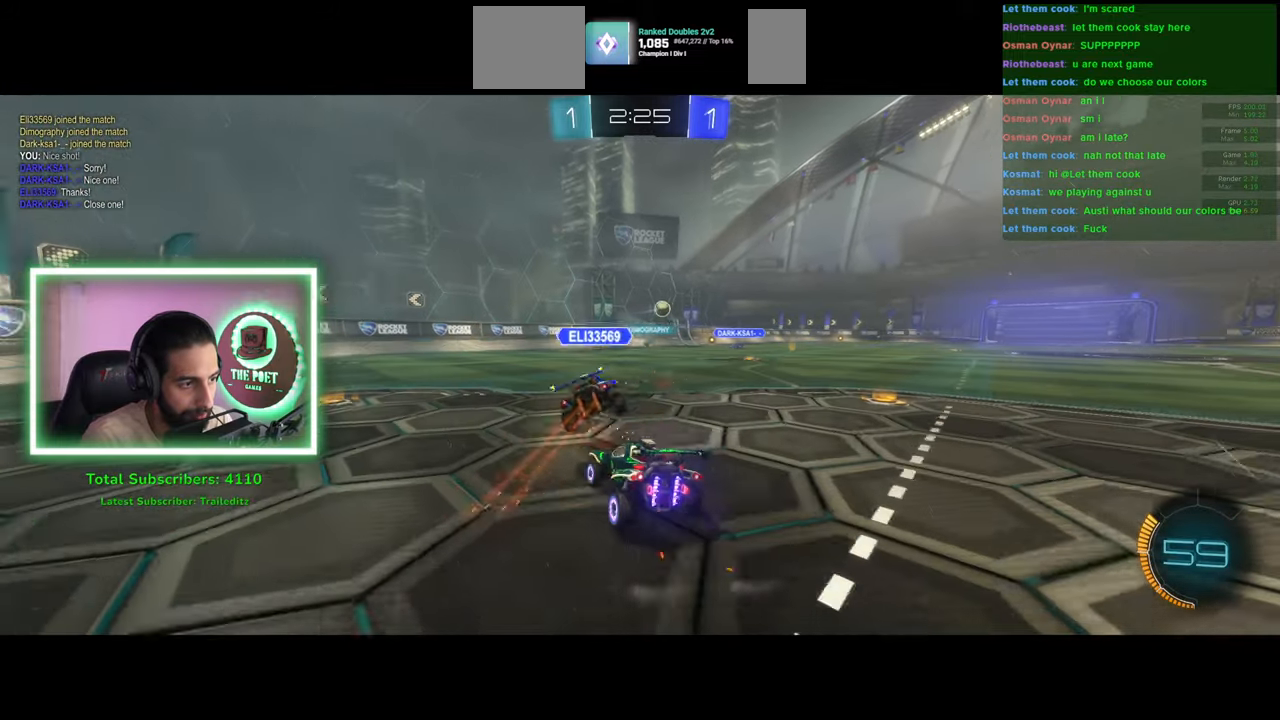
{"keys": ["d", "w"], "mouse": [], "events": [[200, "d", "up"], [250, "d", "down"]]}
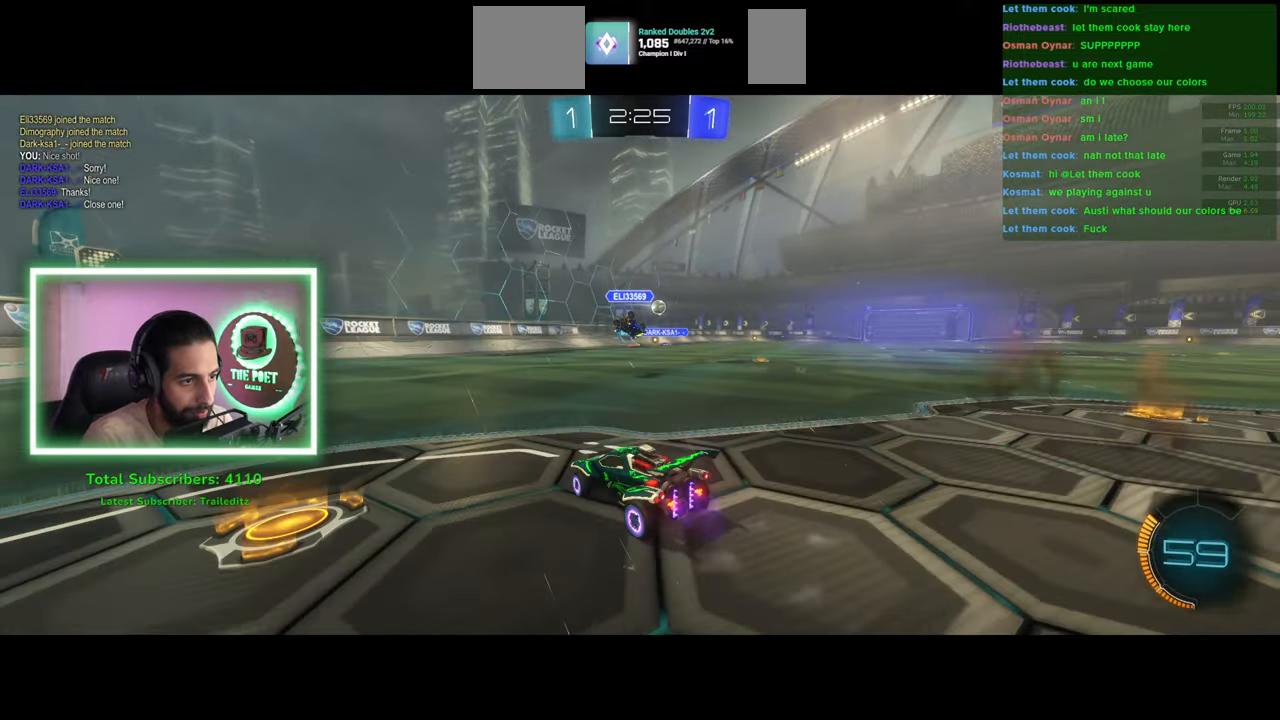
{"keys": ["w"], "mouse": ["left"], "events": [[266, "d", "up"], [300, "mouse_left", "down"], [383, "mouse_left", "up"], [450, "mouse_left", "down"]]}
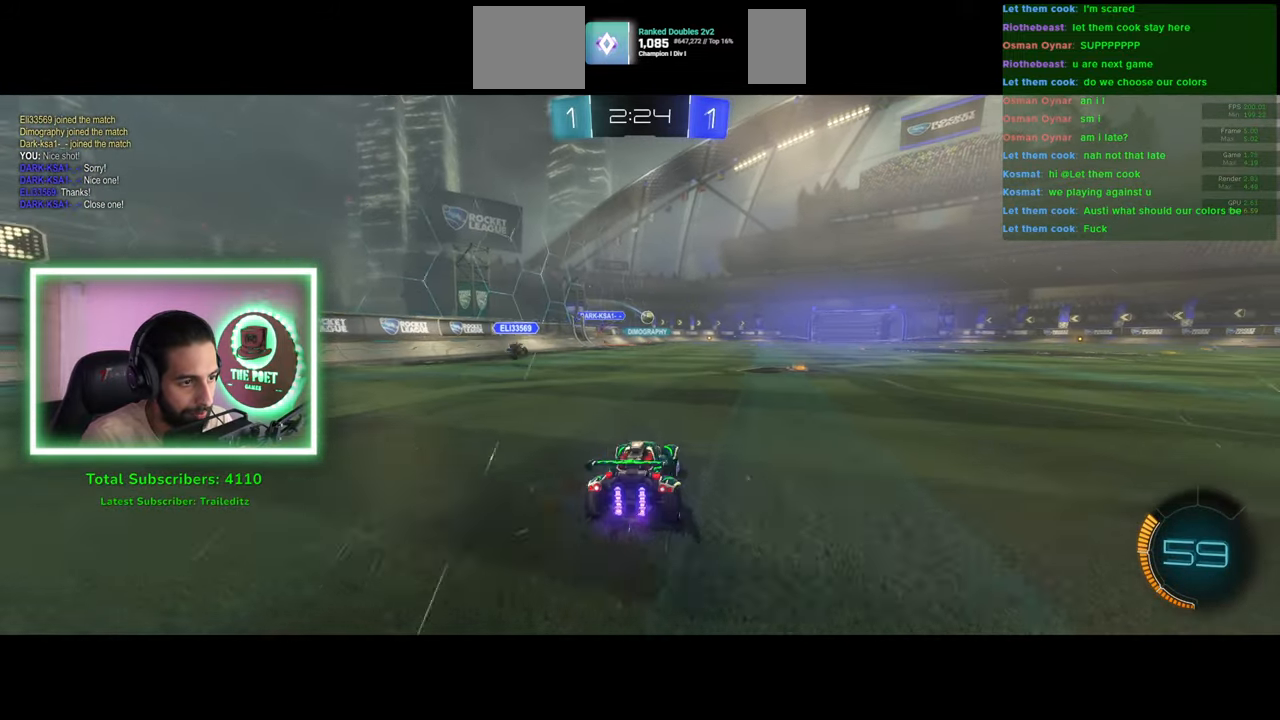
{"keys": ["w"], "mouse": [], "events": [[50, "mouse_right", "down"], [66, "mouse_left", "up"], [100, "e", "down"], [150, "mouse_right", "up"], [200, "mouse_right", "down"], [333, "mouse_right", "up"], [483, "e", "up"]]}
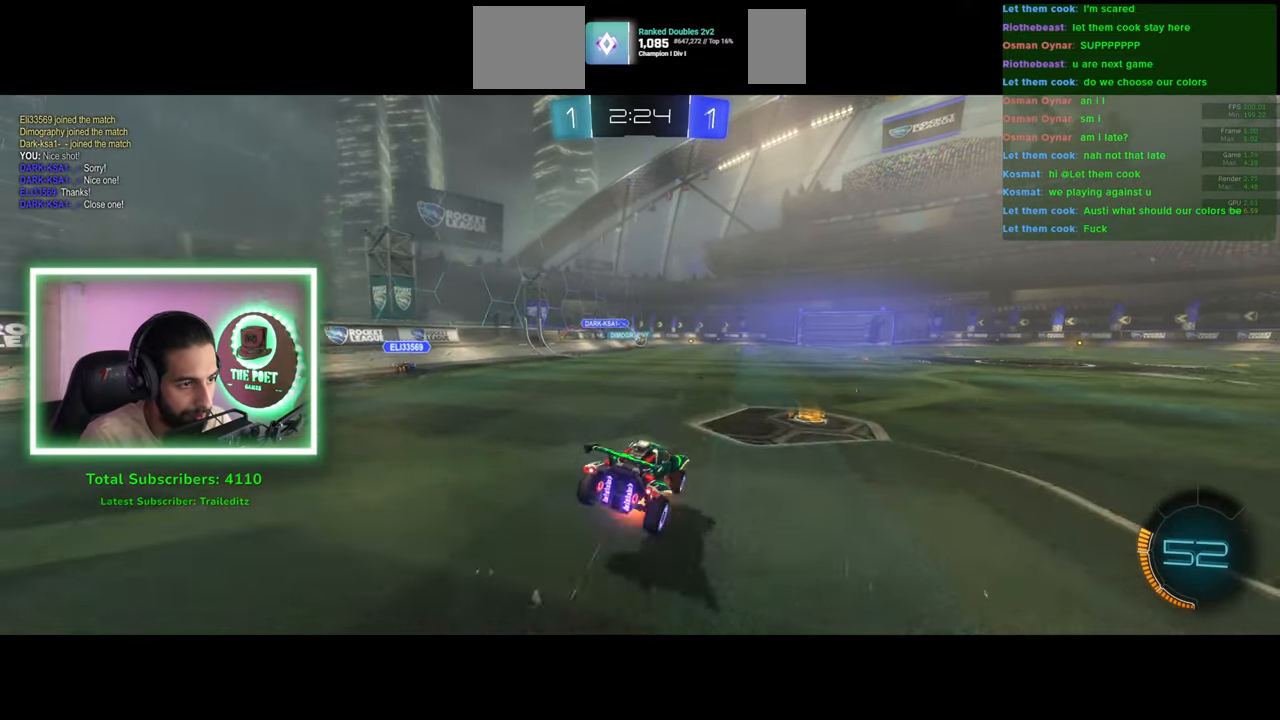
{"keys": ["w"], "mouse": [], "events": []}
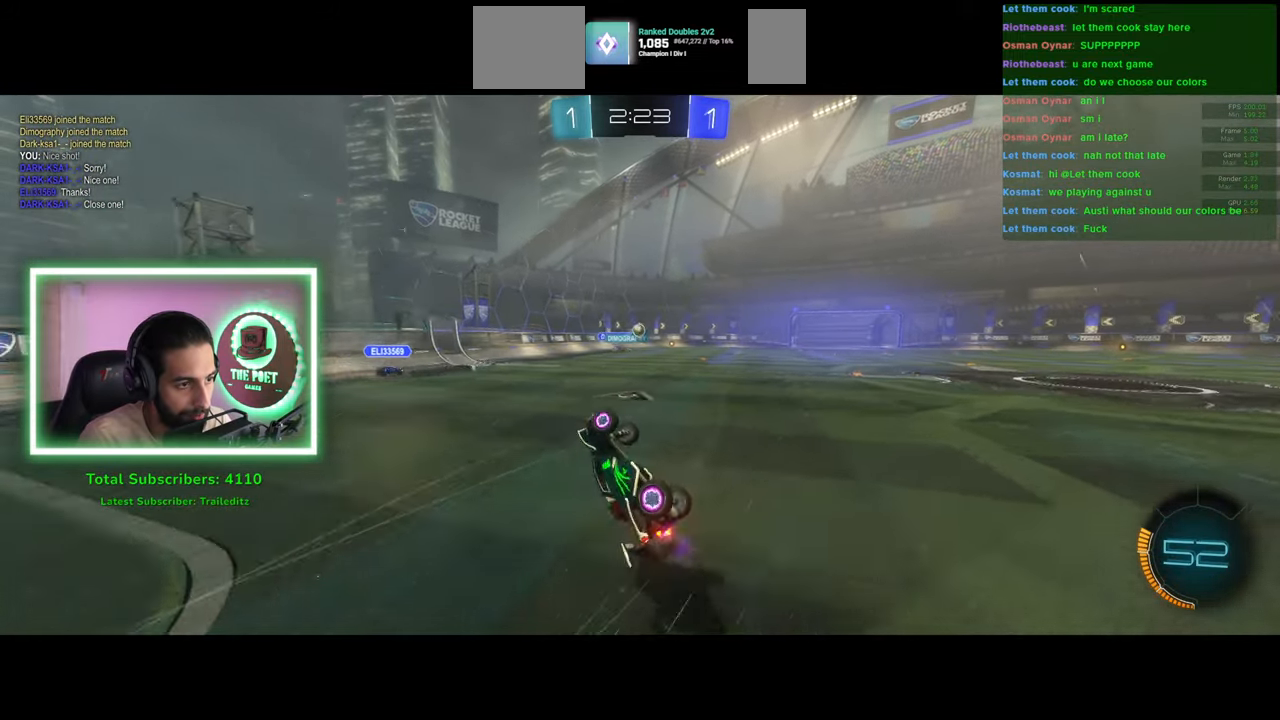
{"keys": ["w"], "mouse": [], "events": []}
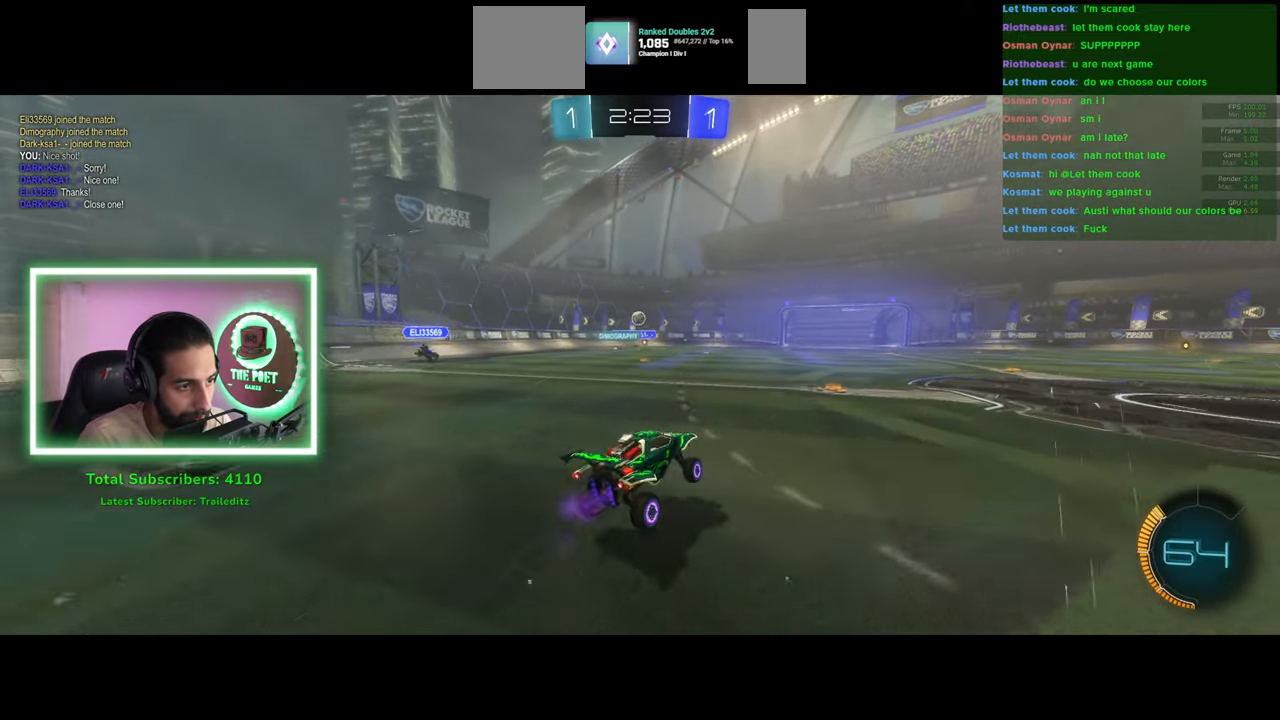
{"keys": [], "mouse": [], "events": [[166, "w", "up"]]}